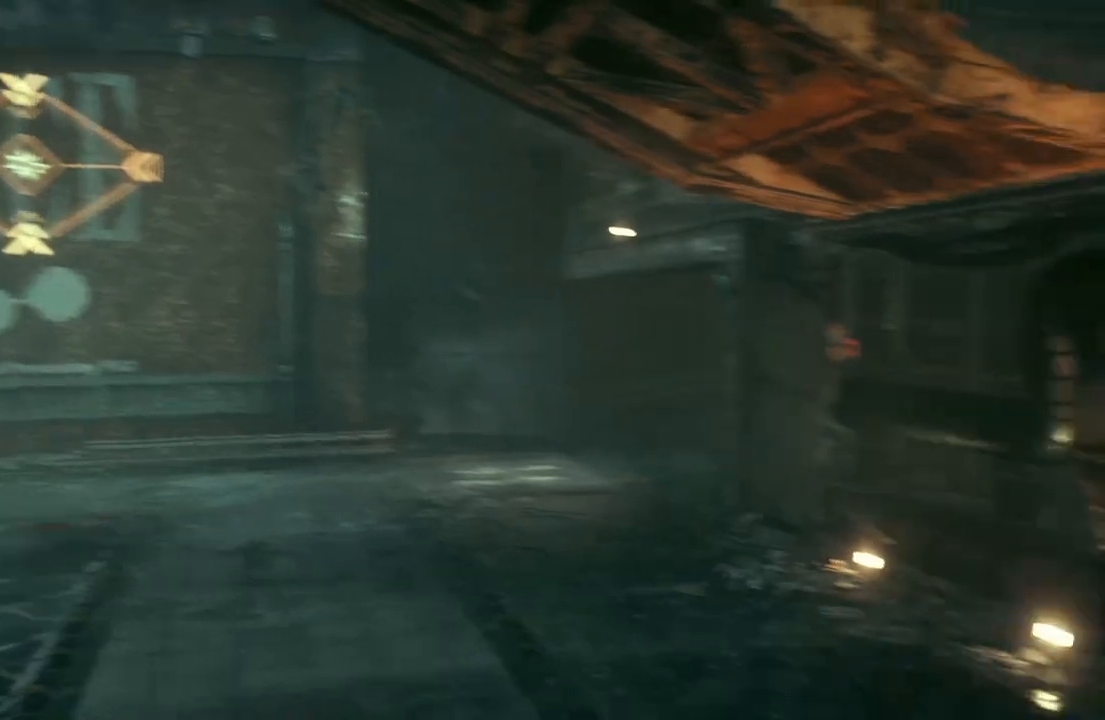
Gameplay with a controller (Xbox layout); each line is a JSON object with the inputs held at the frame after it. "events" lists button and stick changes between this image and that frame as [ms after this image, input, new state], when the widget could be followed in between.
{"buttons": [], "left_stick": "down-left", "right_stick": "left", "events": [[317, "left_stick", "down-left"], [350, "right_stick", "left"]]}
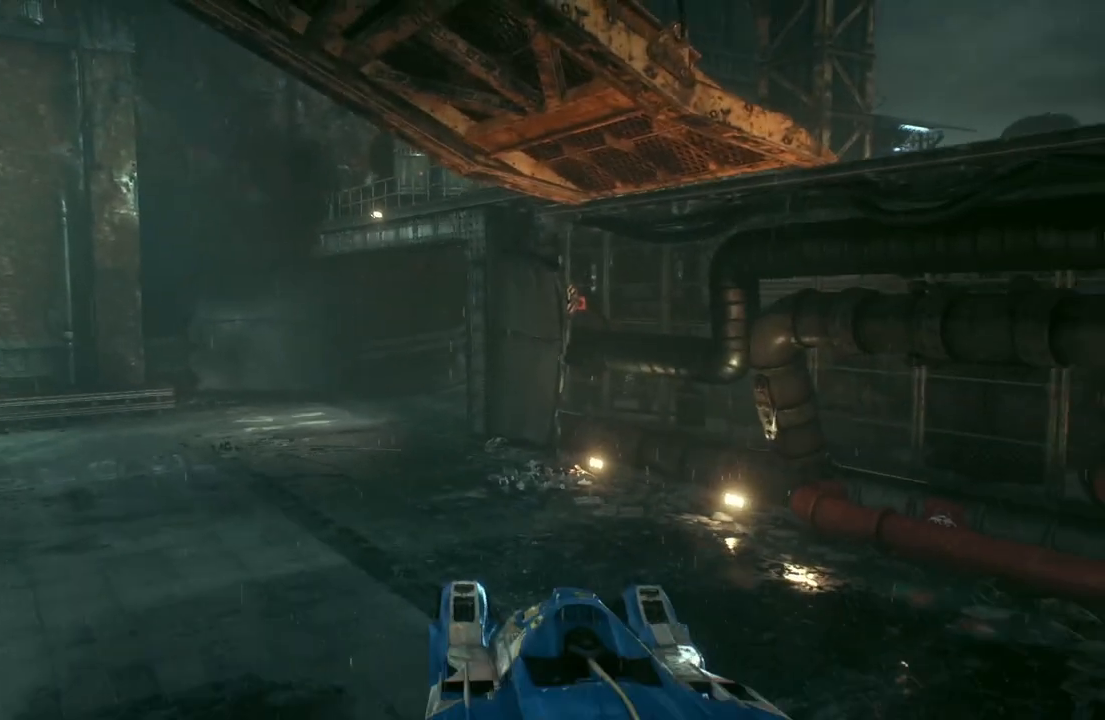
{"buttons": ["L2"], "left_stick": "left", "right_stick": "center", "events": [[150, "left_stick", "left"], [167, "L2", "down"], [167, "right_stick", "up-left"], [400, "right_stick", "center"]]}
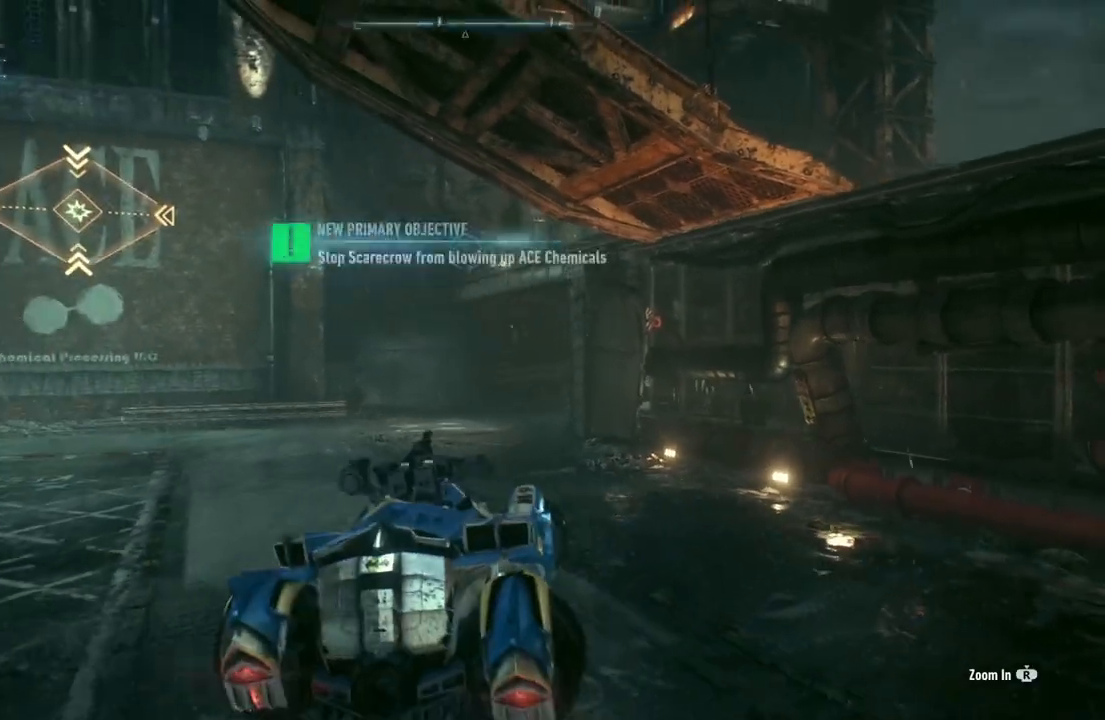
{"buttons": ["L2"], "left_stick": "left", "right_stick": "up", "events": [[67, "right_stick", "left"], [333, "right_stick", "up"], [400, "right_stick", "center"], [467, "right_stick", "up"]]}
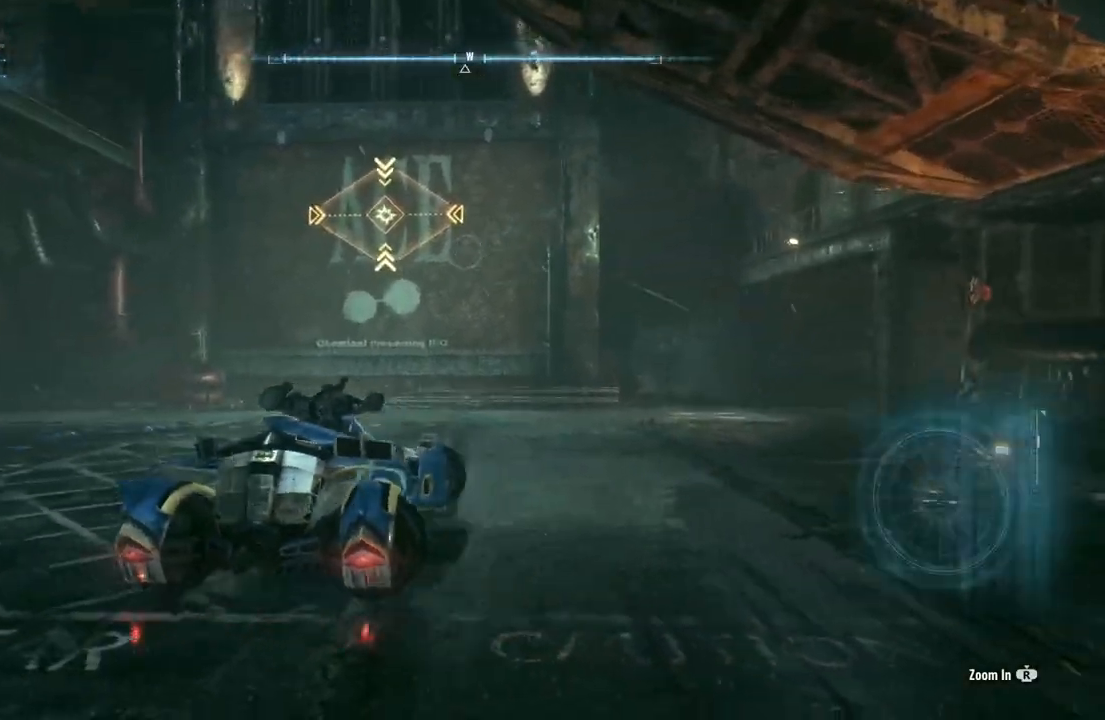
{"buttons": ["L2"], "left_stick": "center", "right_stick": "center", "events": [[17, "left_stick", "center"], [67, "left_stick", "down"], [117, "left_stick", "down-left"], [183, "right_stick", "center"], [383, "left_stick", "down"], [383, "right_stick", "up"], [500, "left_stick", "center"], [500, "right_stick", "center"]]}
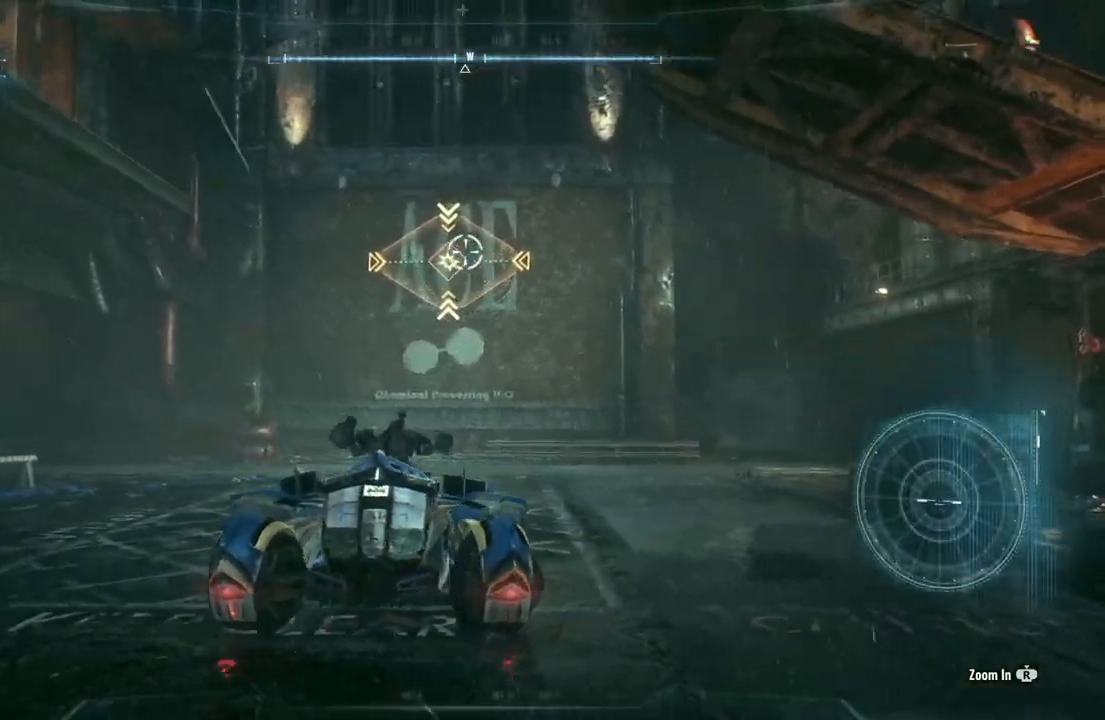
{"buttons": ["L2"], "left_stick": "down-left", "right_stick": "center", "events": [[17, "R2", "down"], [167, "R2", "up"], [250, "left_stick", "down-left"]]}
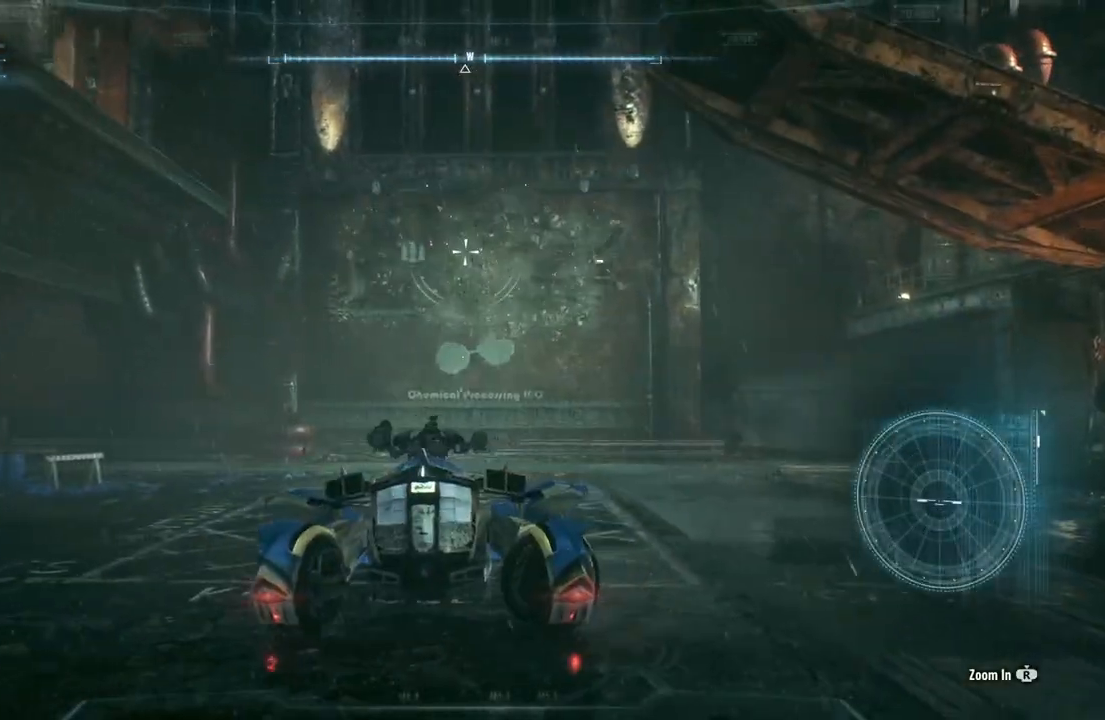
{"buttons": ["L2"], "left_stick": "down", "right_stick": "center", "events": [[217, "left_stick", "down"]]}
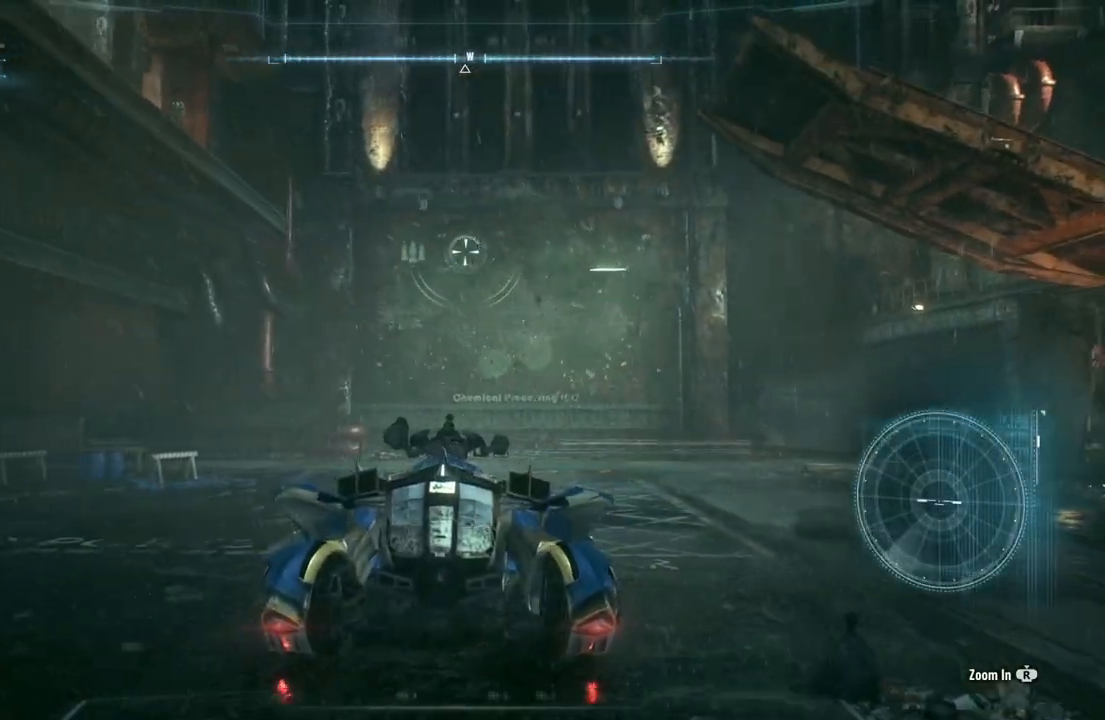
{"buttons": [], "left_stick": "down", "right_stick": "up", "events": [[317, "L2", "up"], [433, "right_stick", "up"]]}
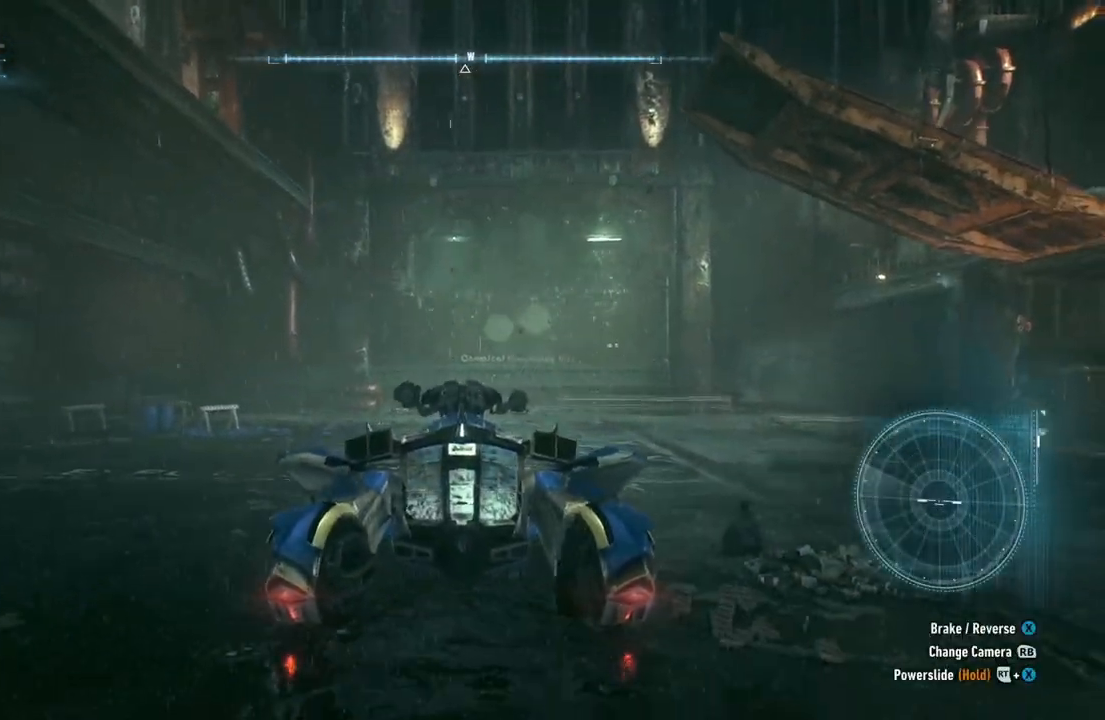
{"buttons": [], "left_stick": "center", "right_stick": "center", "events": [[333, "left_stick", "center"], [483, "right_stick", "center"]]}
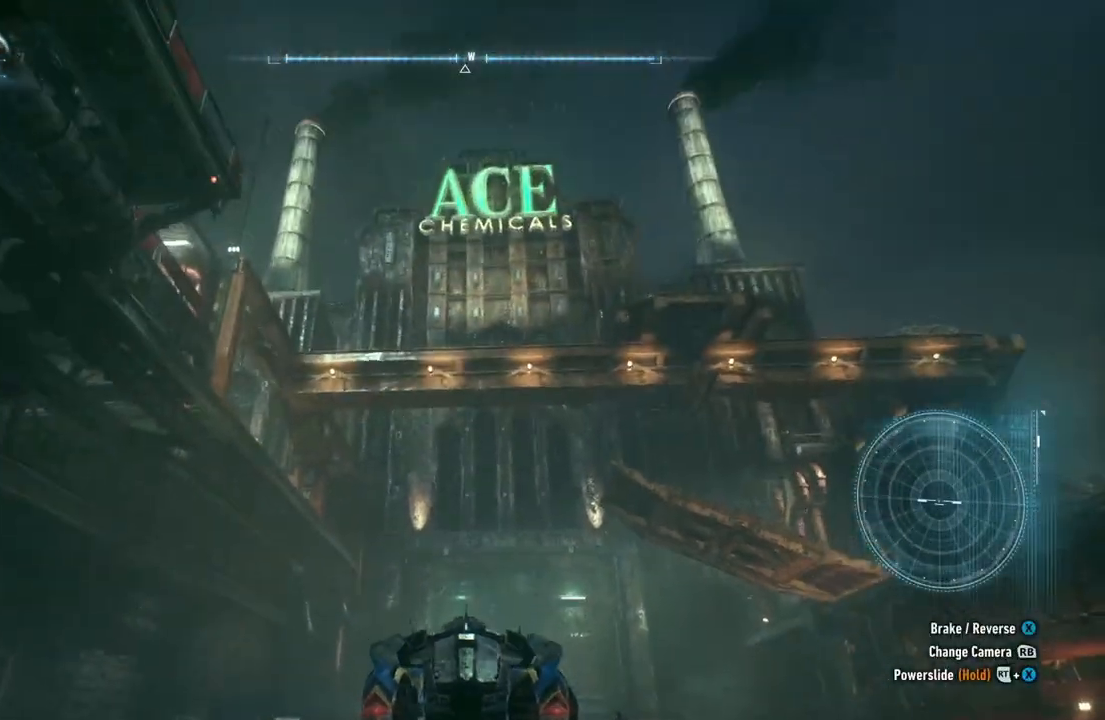
{"buttons": [], "left_stick": "down", "right_stick": "down", "events": [[67, "left_stick", "down"], [400, "right_stick", "down"]]}
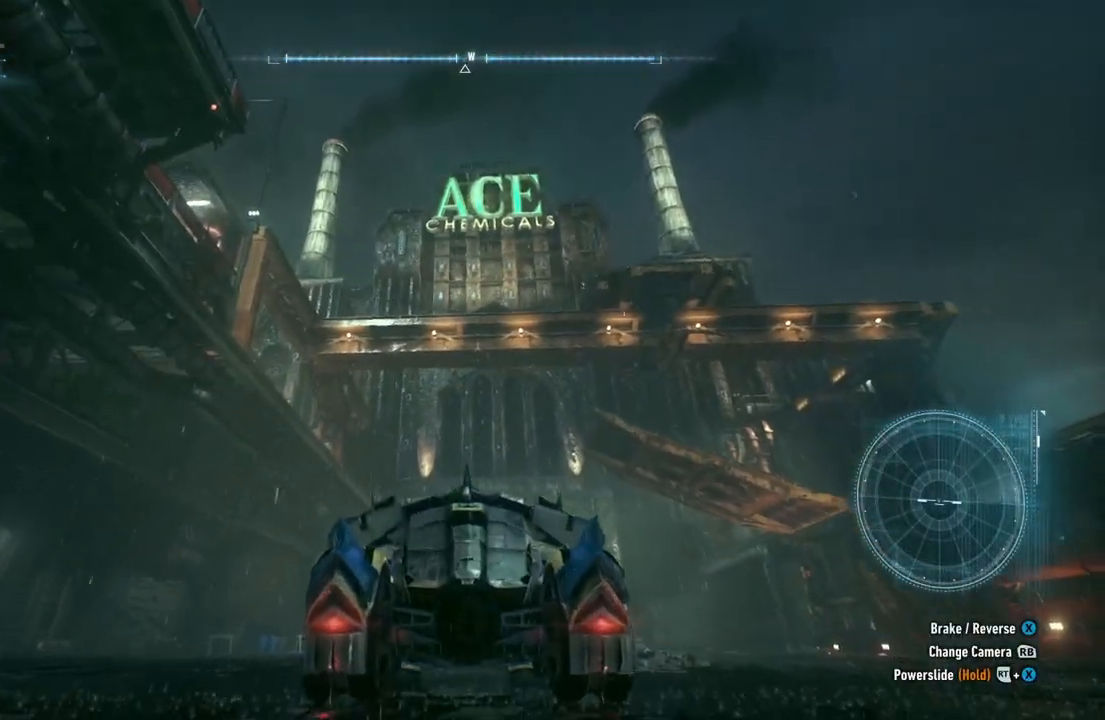
{"buttons": [], "left_stick": "center", "right_stick": "center", "events": [[133, "right_stick", "center"], [233, "left_stick", "center"], [267, "right_stick", "right"], [417, "right_stick", "center"]]}
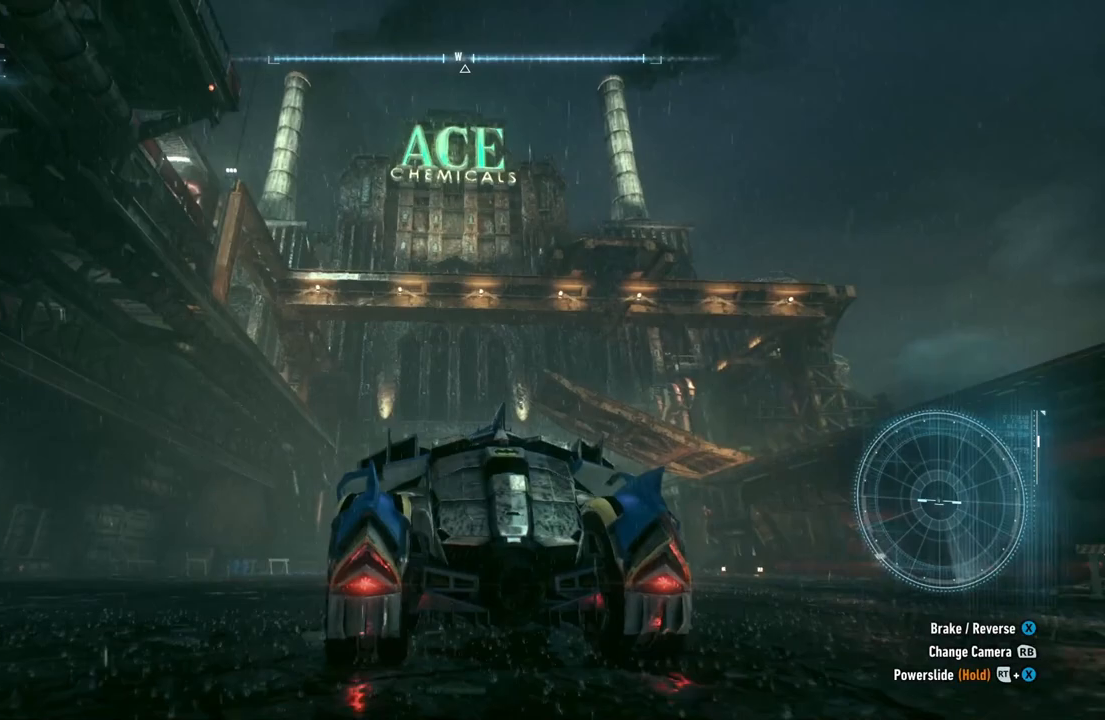
{"buttons": ["A"], "left_stick": "center", "right_stick": "center", "events": [[17, "A", "down"], [133, "A", "up"], [233, "A", "down"], [317, "A", "up"], [400, "A", "down"]]}
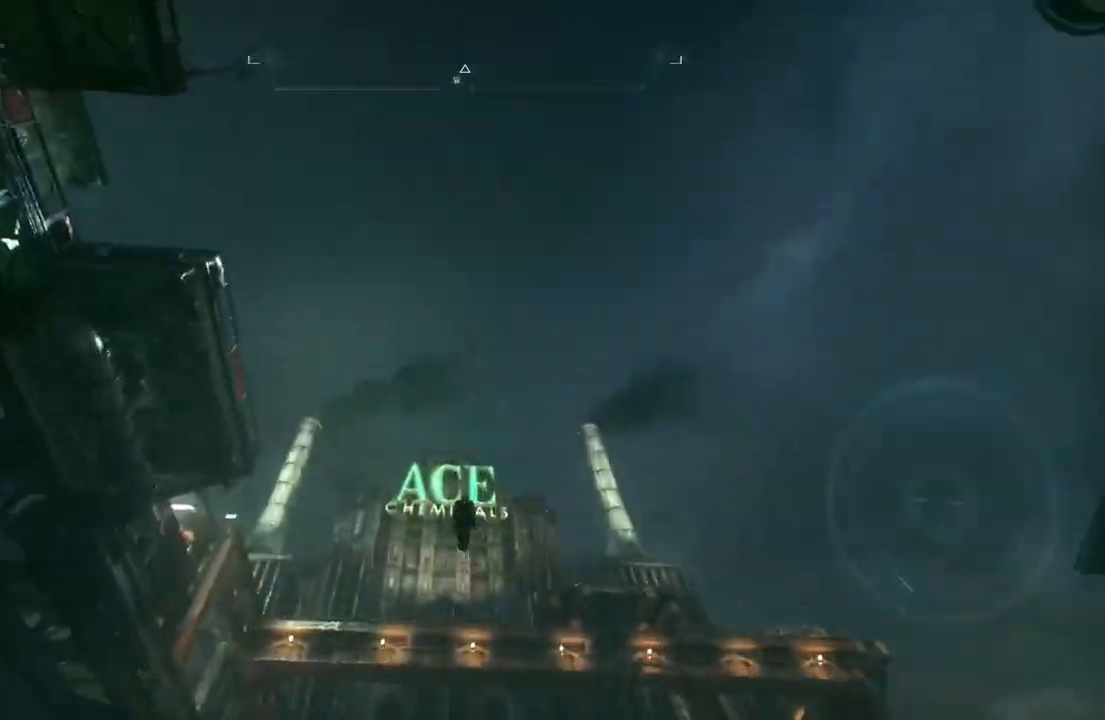
{"buttons": ["A"], "left_stick": "right", "right_stick": "center", "events": [[100, "left_stick", "right"]]}
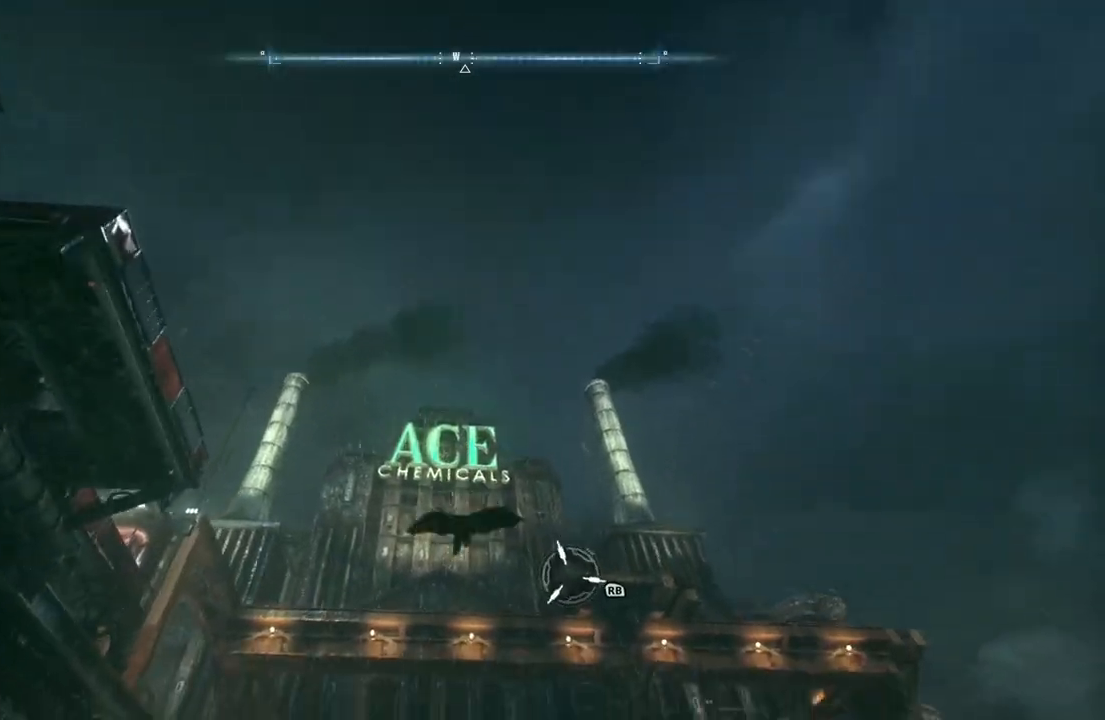
{"buttons": [], "left_stick": "center", "right_stick": "center", "events": [[17, "R1", "down"], [167, "R1", "up"], [183, "left_stick", "center"], [283, "A", "up"]]}
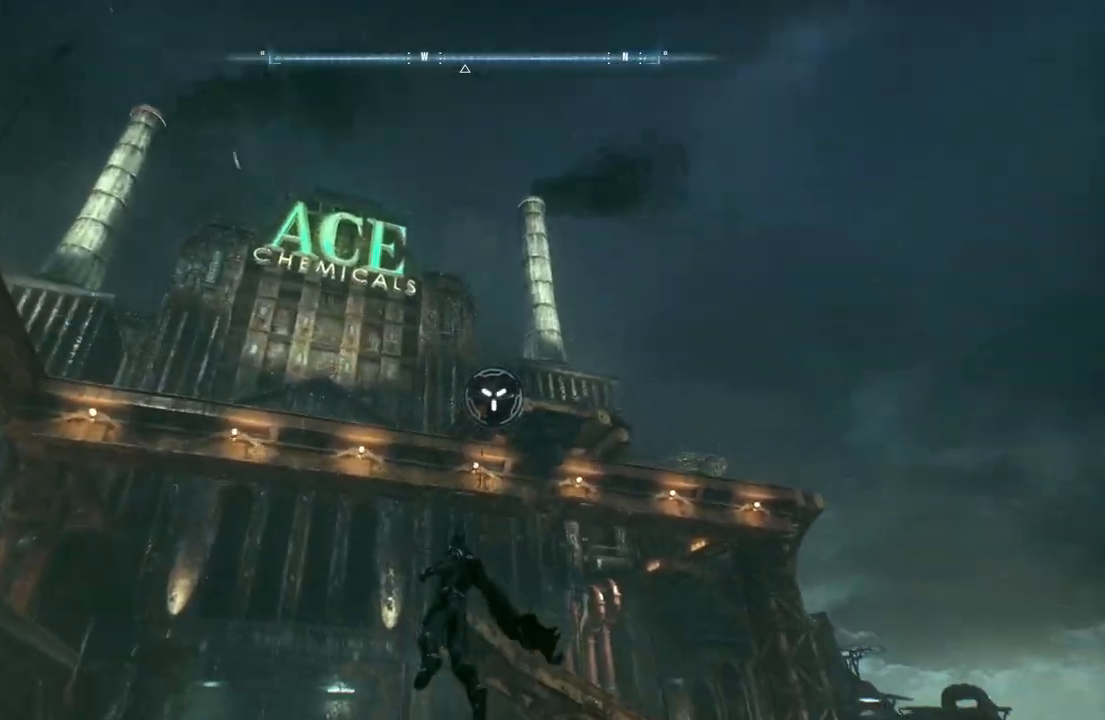
{"buttons": [], "left_stick": "up", "right_stick": "center", "events": [[350, "left_stick", "up"]]}
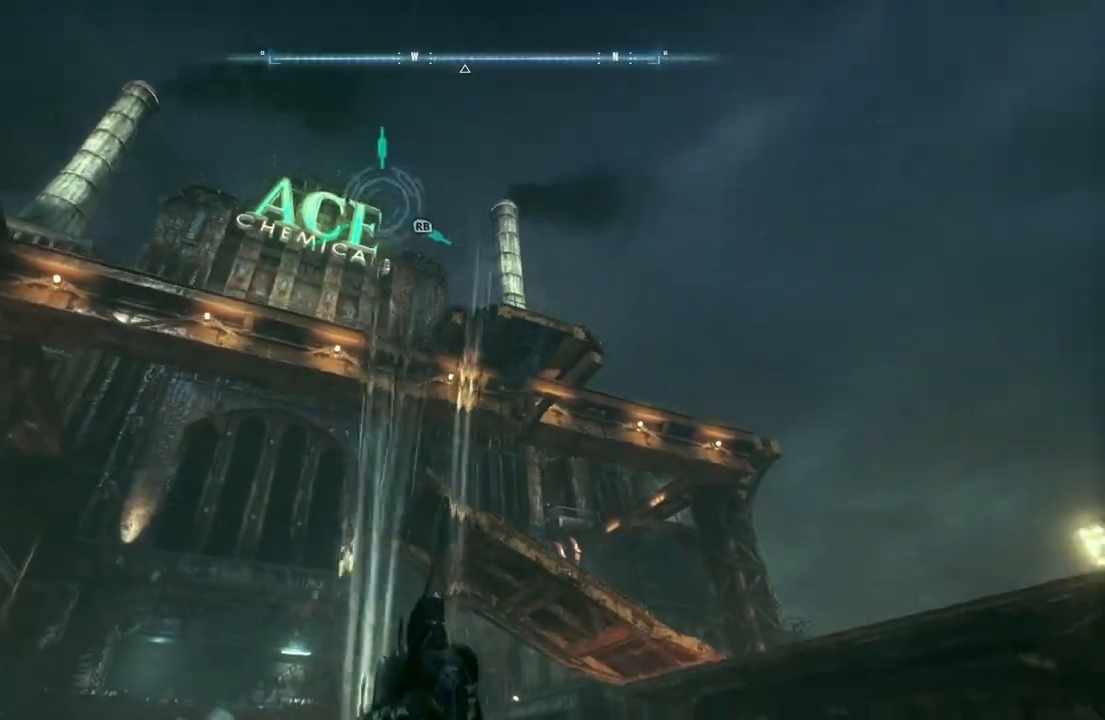
{"buttons": [], "left_stick": "up", "right_stick": "down", "events": [[367, "right_stick", "down"]]}
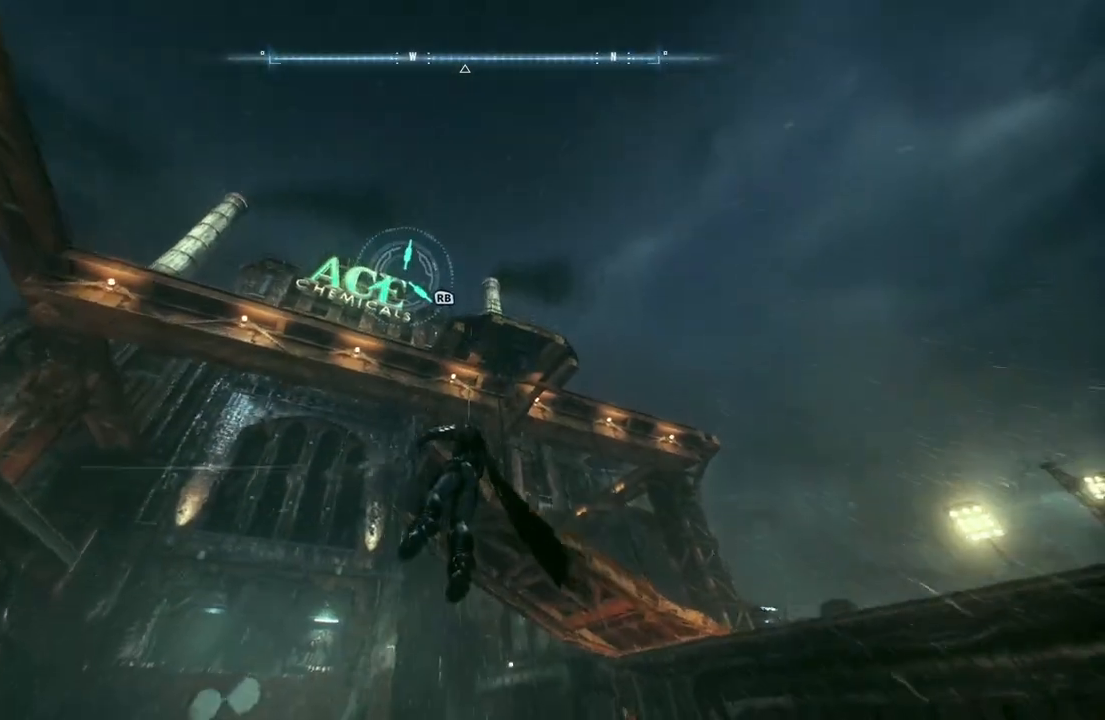
{"buttons": [], "left_stick": "up", "right_stick": "down", "events": []}
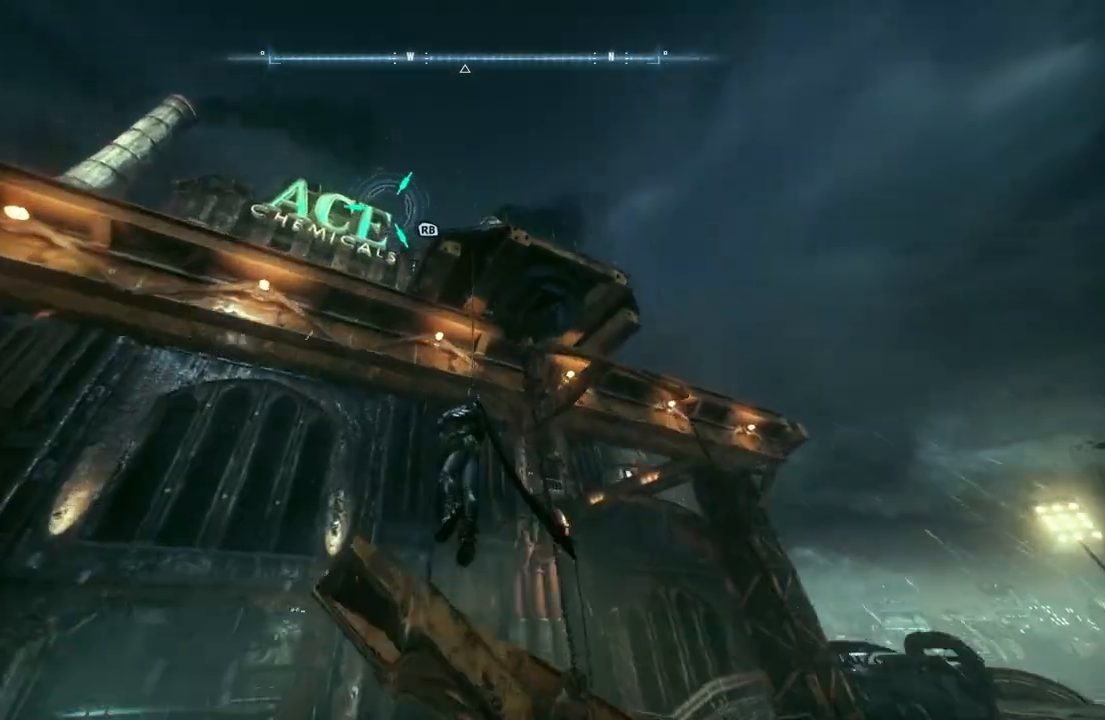
{"buttons": [], "left_stick": "up", "right_stick": "down", "events": []}
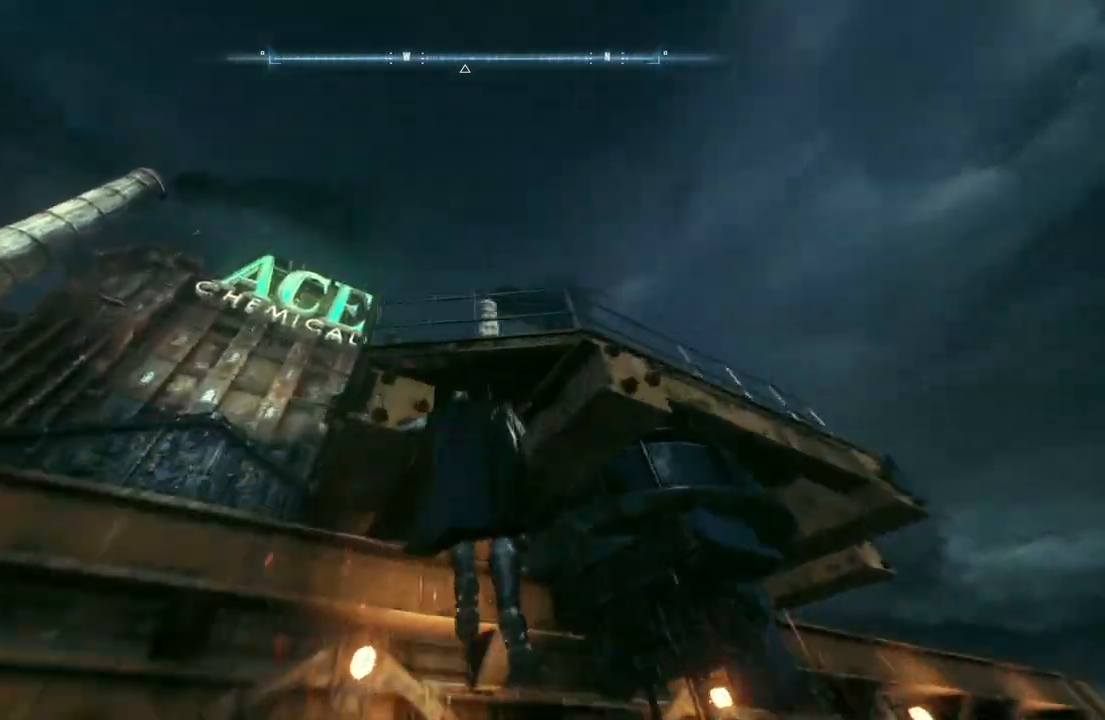
{"buttons": [], "left_stick": "up", "right_stick": "down-left", "events": [[417, "right_stick", "down-left"]]}
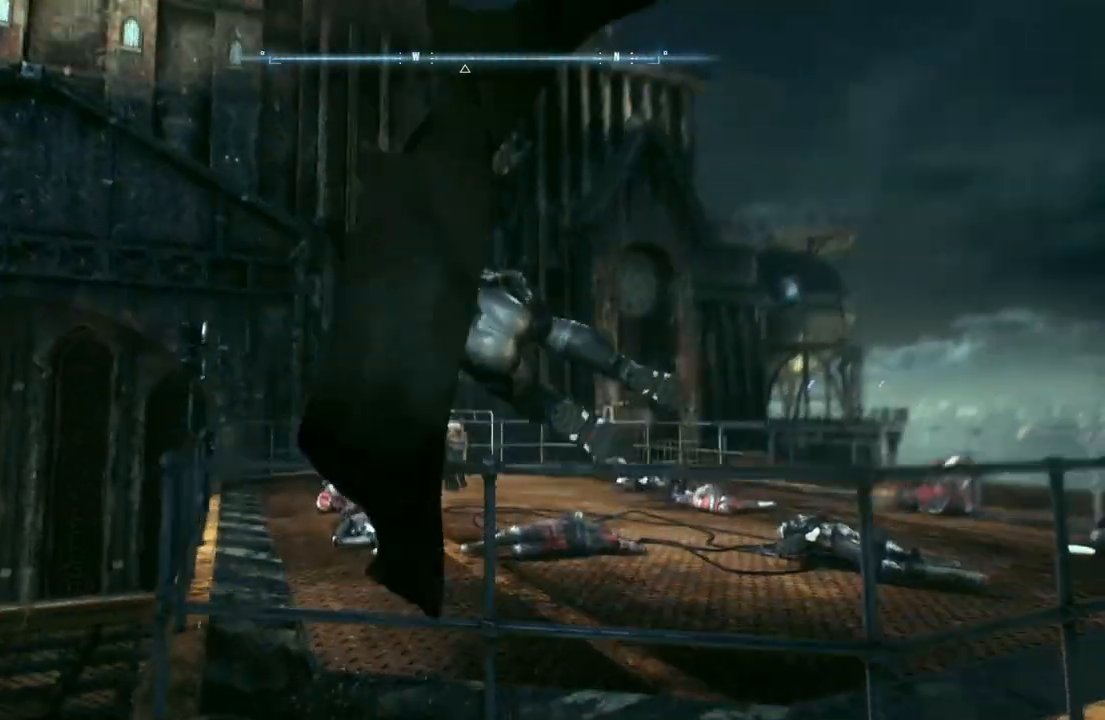
{"buttons": ["A"], "left_stick": "up-right", "right_stick": "center", "events": [[67, "right_stick", "center"], [300, "A", "down"], [333, "left_stick", "up-right"]]}
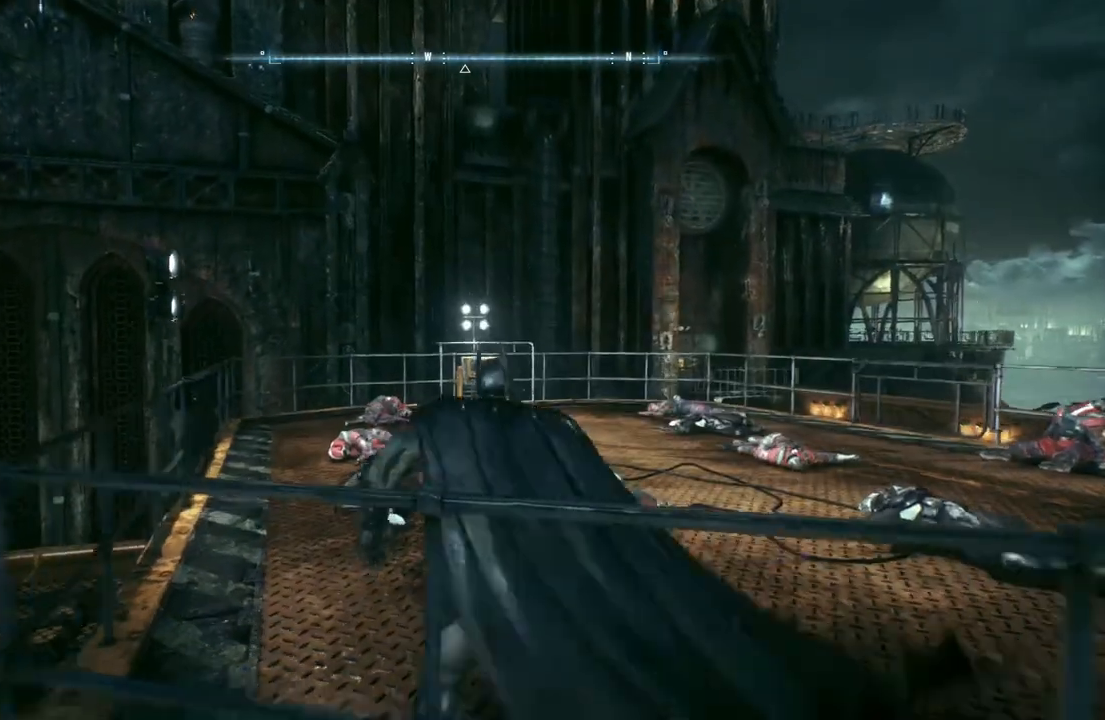
{"buttons": ["A"], "left_stick": "up", "right_stick": "center", "events": [[133, "left_stick", "up"]]}
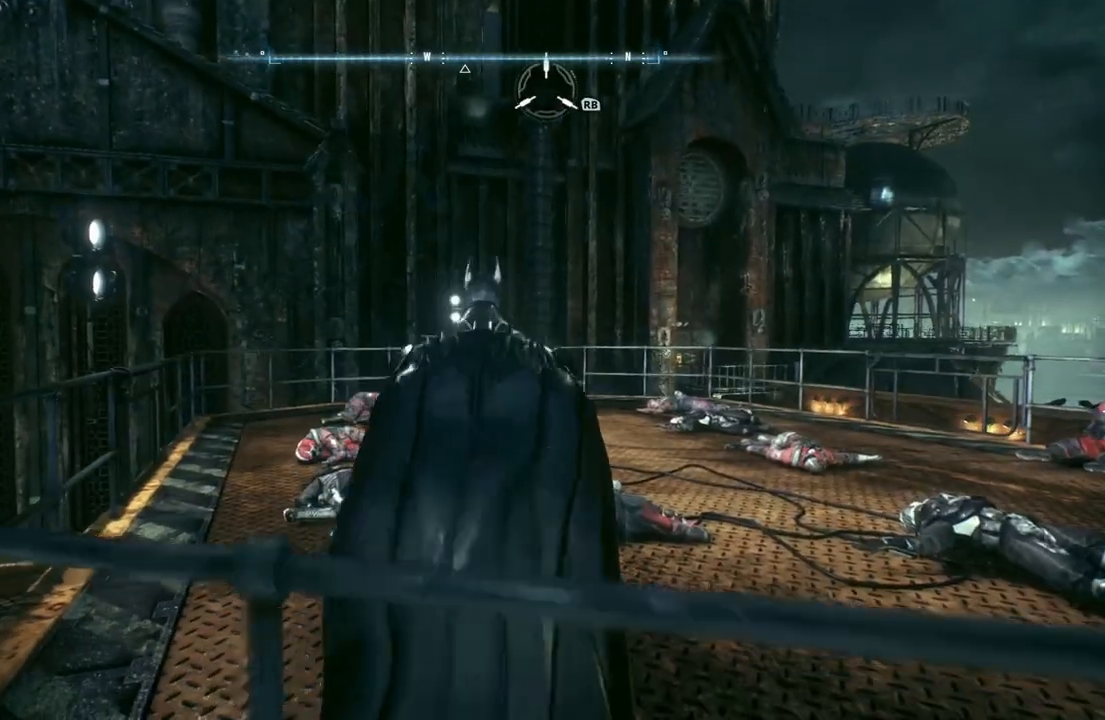
{"buttons": ["A"], "left_stick": "up", "right_stick": "center", "events": []}
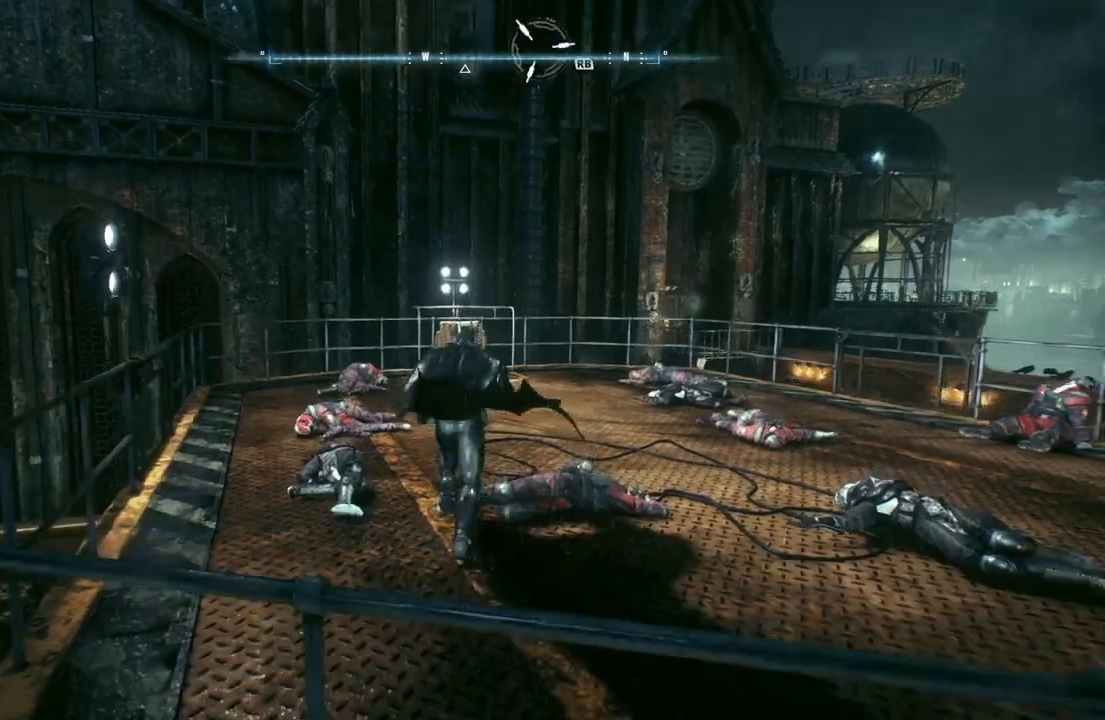
{"buttons": ["A"], "left_stick": "up", "right_stick": "center", "events": []}
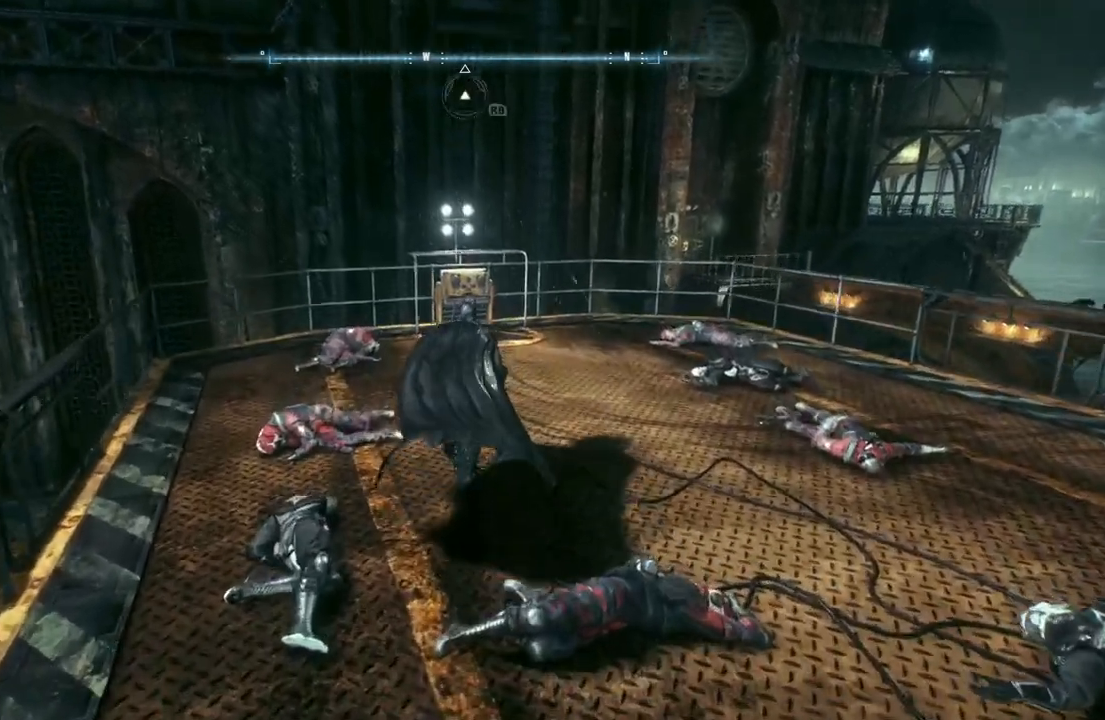
{"buttons": ["A"], "left_stick": "up", "right_stick": "center", "events": []}
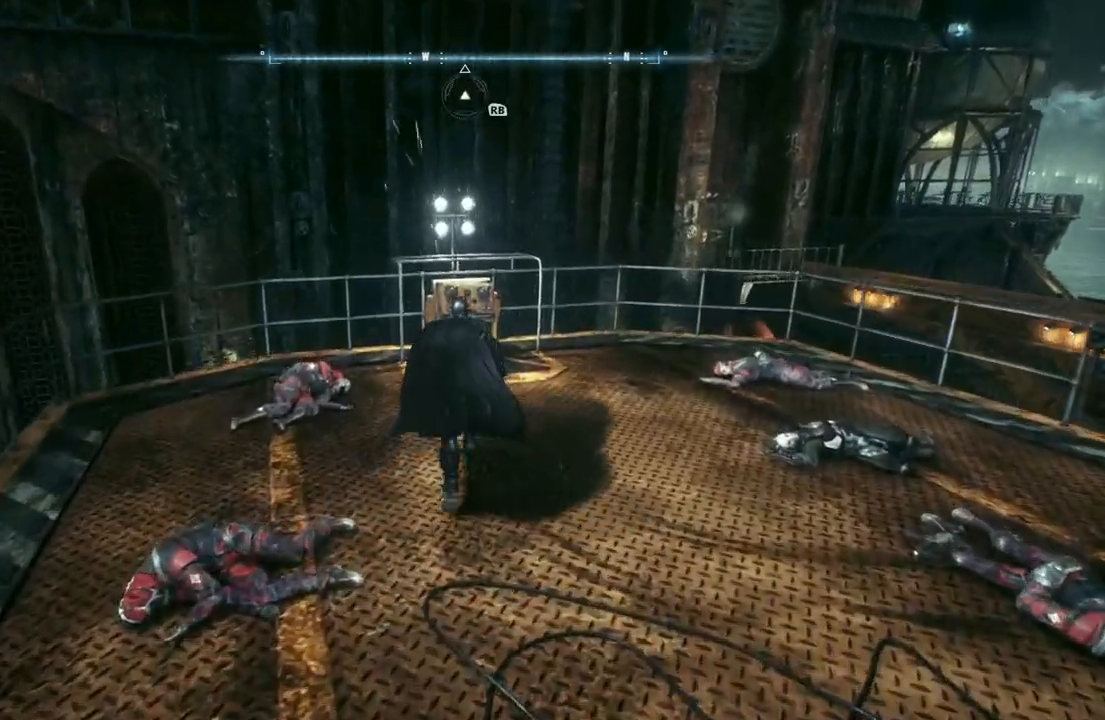
{"buttons": [], "left_stick": "up", "right_stick": "center", "events": [[367, "A", "up"]]}
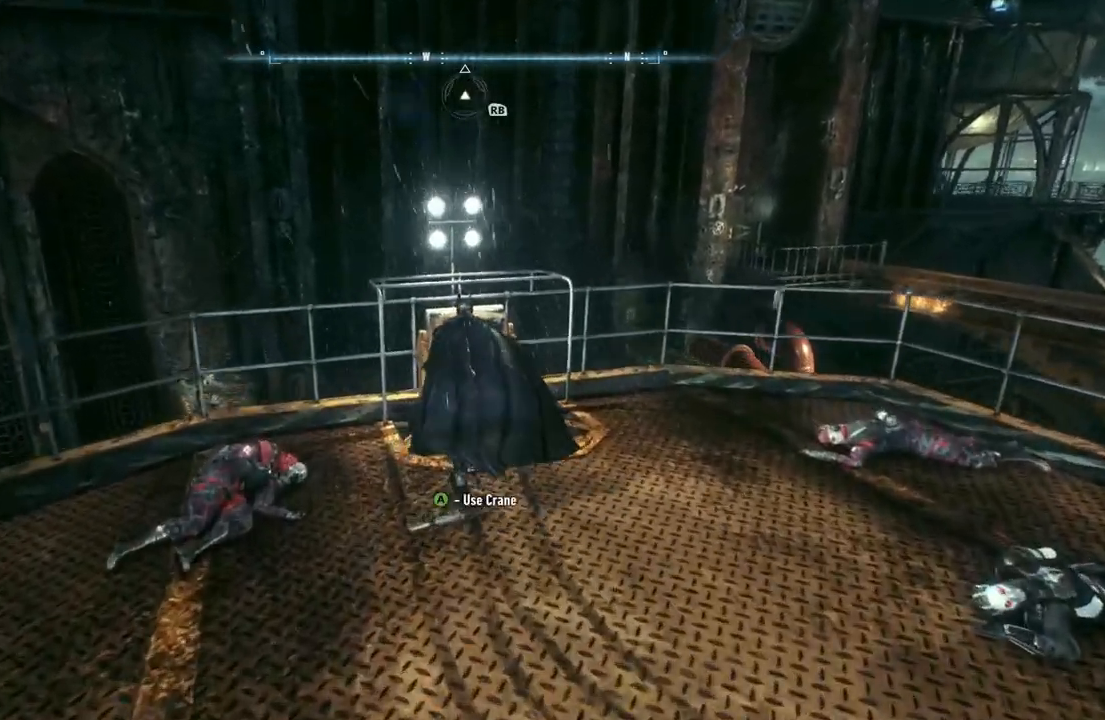
{"buttons": [], "left_stick": "center", "right_stick": "center", "events": [[83, "A", "down"], [117, "left_stick", "center"], [217, "A", "up"]]}
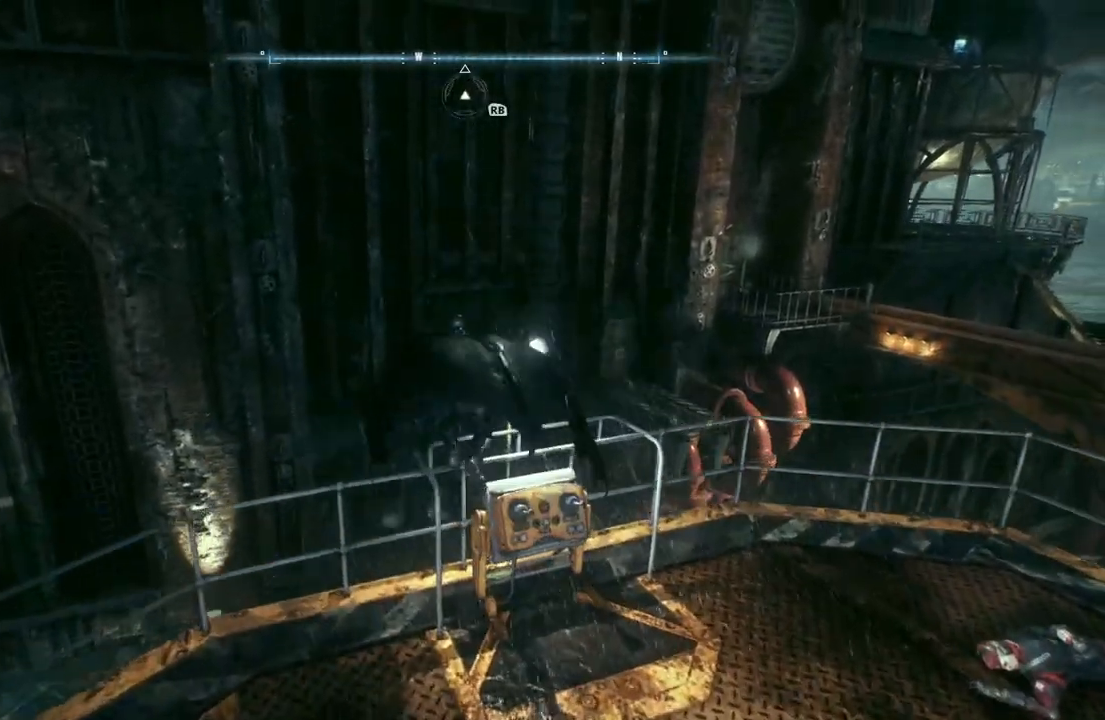
{"buttons": ["A"], "left_stick": "down-right", "right_stick": "center", "events": [[183, "left_stick", "down"], [367, "A", "down"], [383, "left_stick", "down-right"]]}
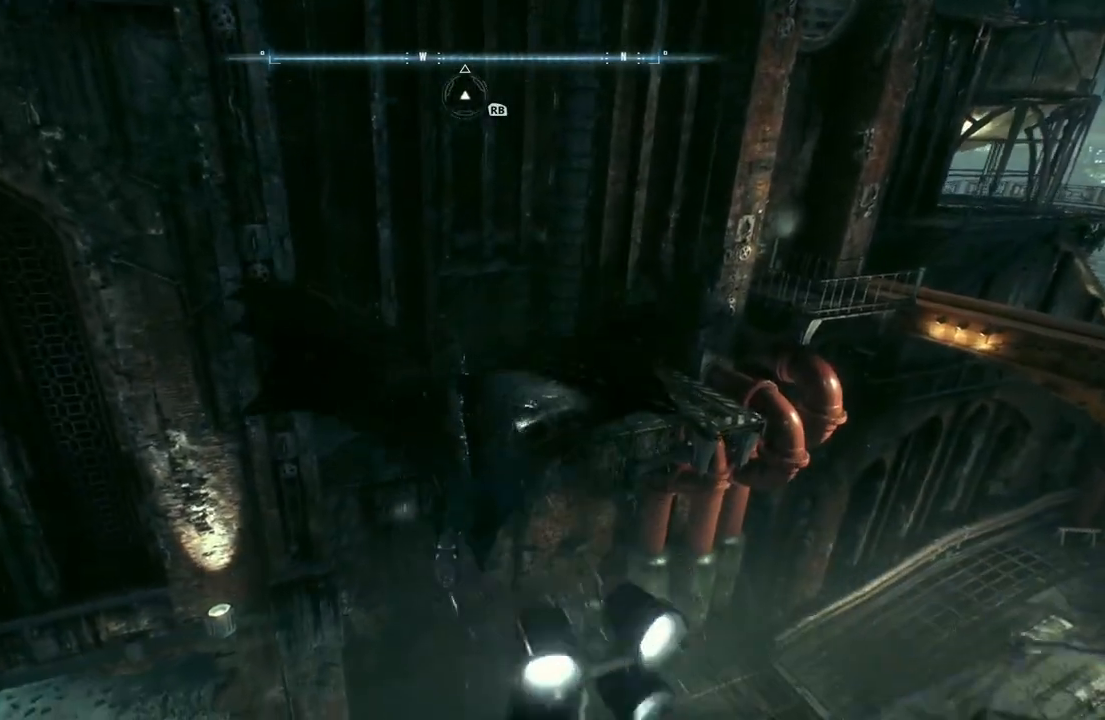
{"buttons": ["A"], "left_stick": "right", "right_stick": "center", "events": [[100, "left_stick", "right"]]}